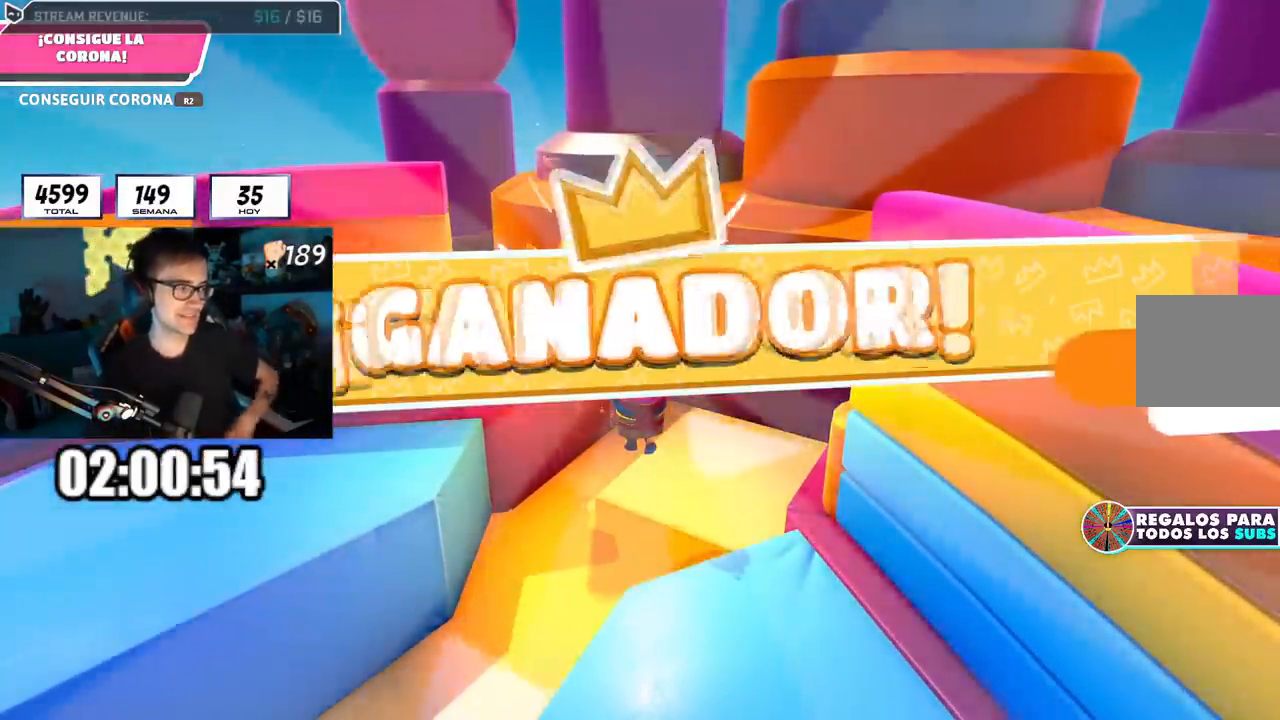
Gameplay with a controller (PlayStation layout); each line is a JSON object with the inputs held at the frame after it. "events" lists button and stick changes between this image and that frame as [ms after this image, input, new state], when the widget could be followed in between. Not read: R1.
{"buttons": [], "left_stick": "center", "right_stick": "center", "events": []}
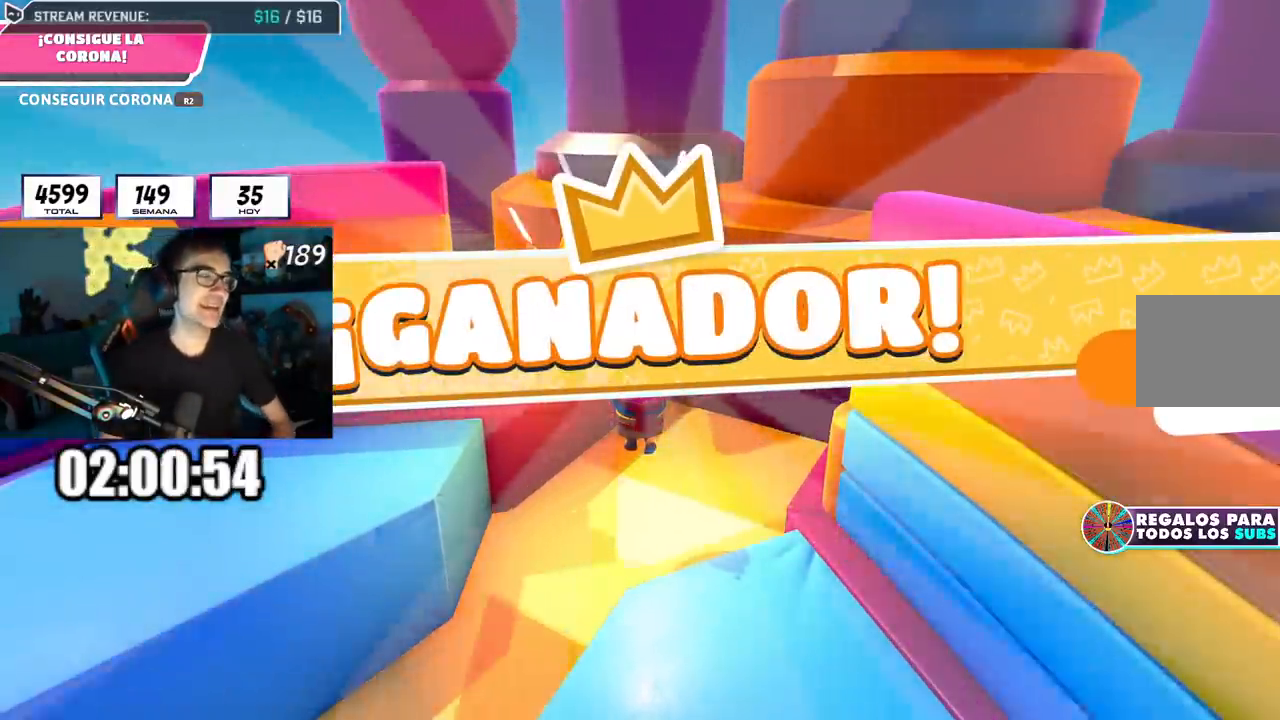
{"buttons": [], "left_stick": "center", "right_stick": "center", "events": []}
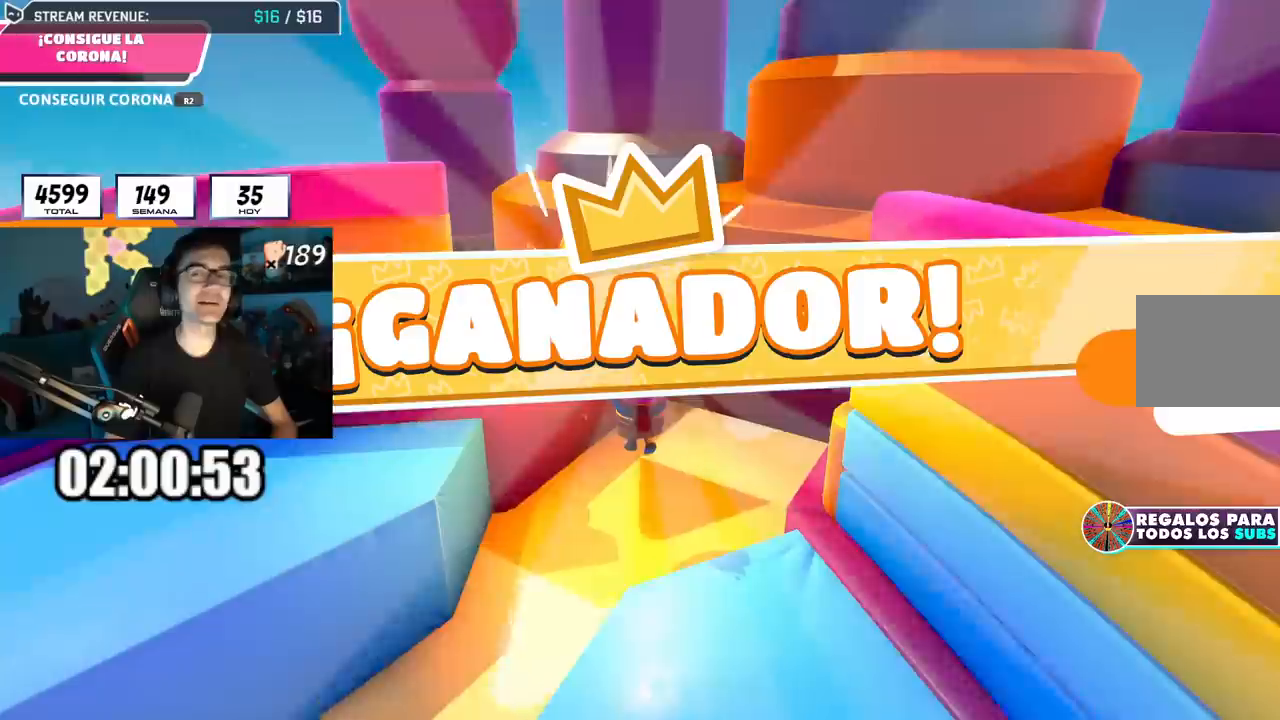
{"buttons": [], "left_stick": "center", "right_stick": "center", "events": []}
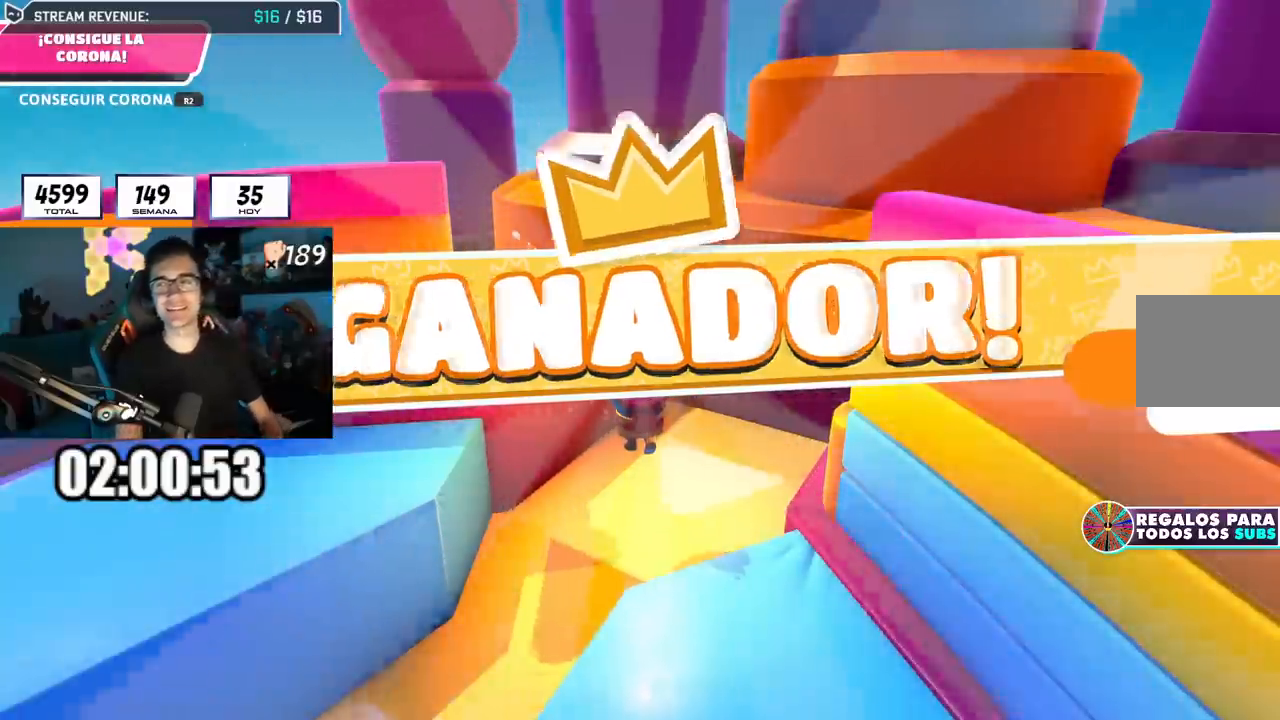
{"buttons": ["L1"], "left_stick": "center", "right_stick": "center"}
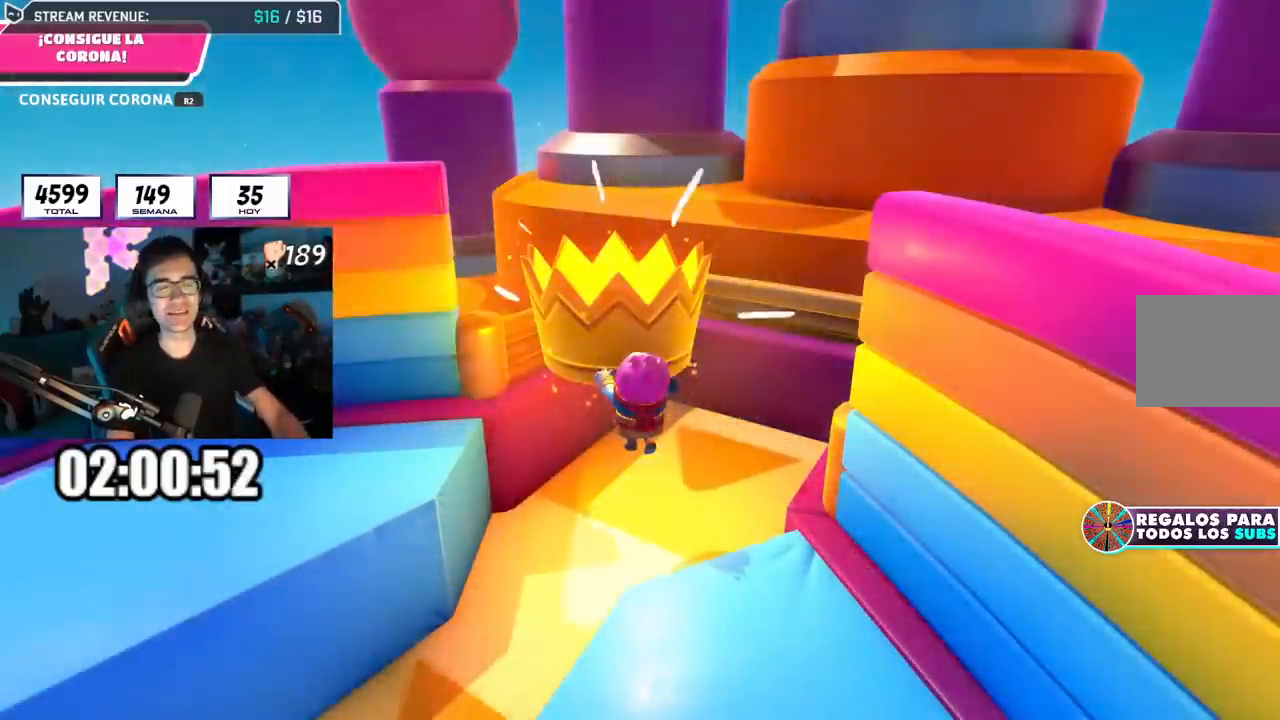
{"buttons": ["L1"], "left_stick": "center", "right_stick": "center", "events": []}
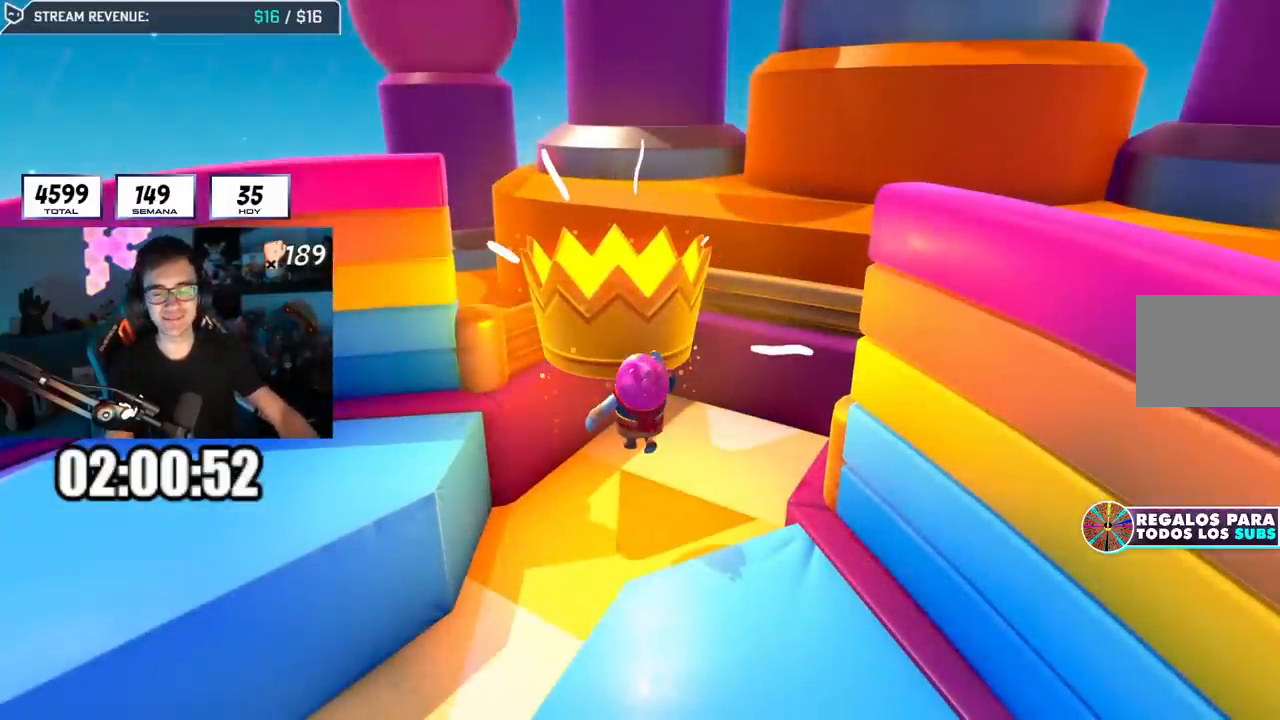
{"buttons": ["L1"], "left_stick": "center", "right_stick": "center", "events": []}
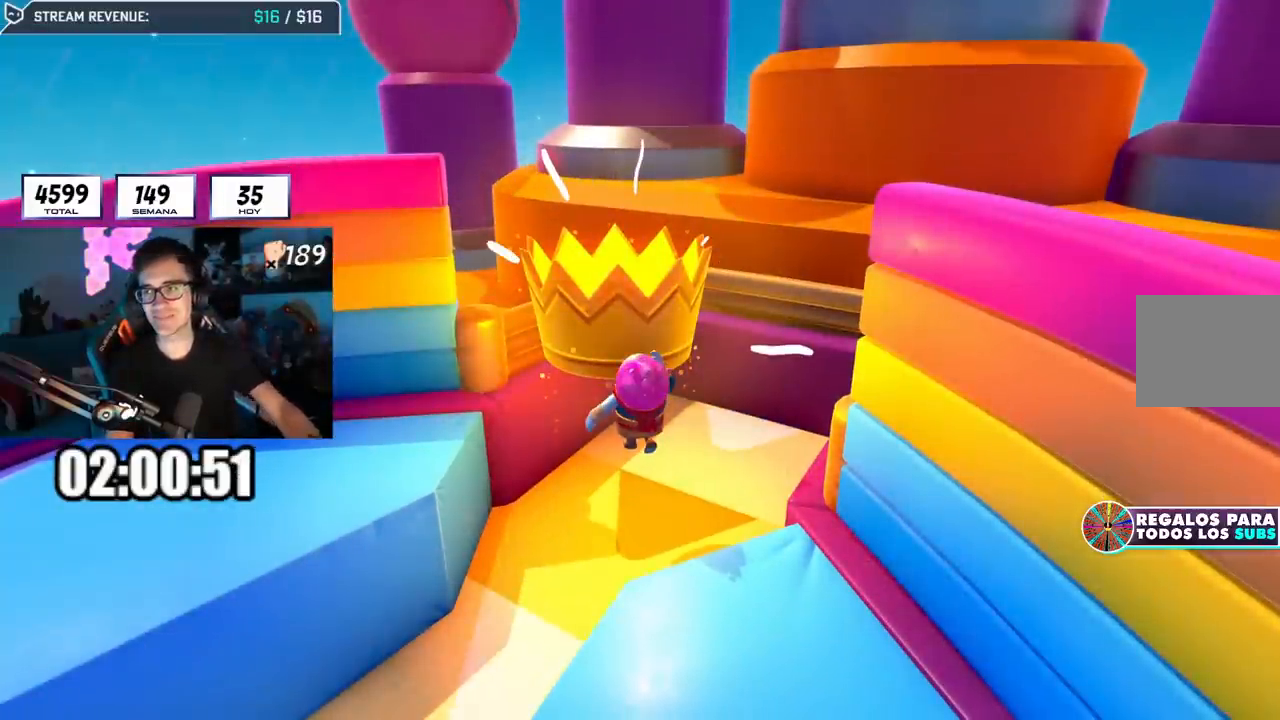
{"buttons": ["L1"], "left_stick": "center", "right_stick": "center", "events": []}
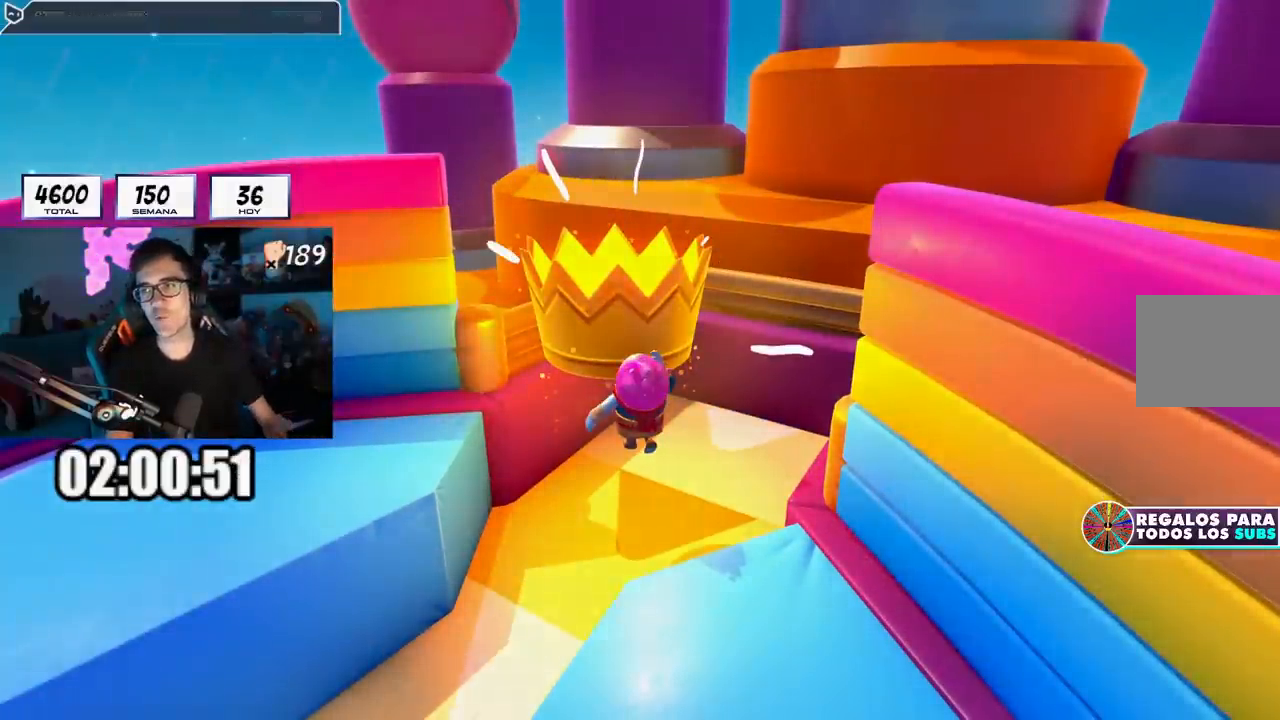
{"buttons": [], "left_stick": "center", "right_stick": "center", "events": [[484, "L1", "up"]]}
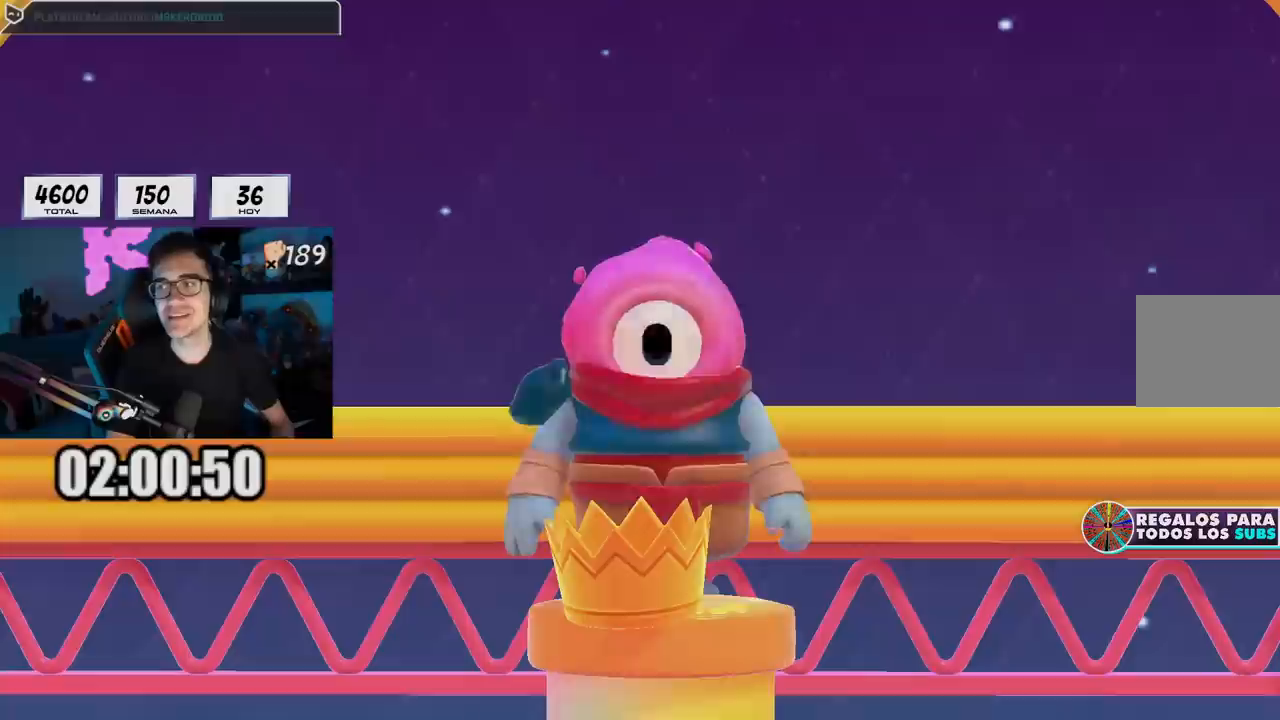
{"buttons": [], "left_stick": "center", "right_stick": "center", "events": []}
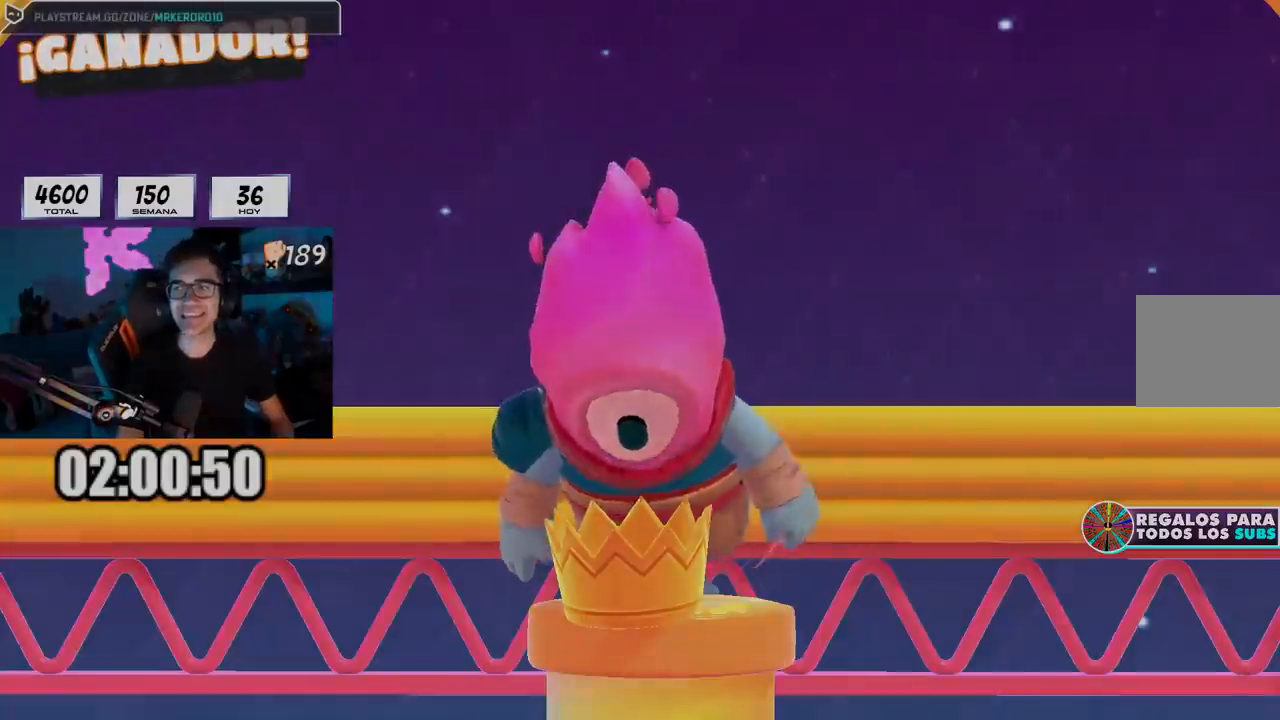
{"buttons": [], "left_stick": "center", "right_stick": "center", "events": []}
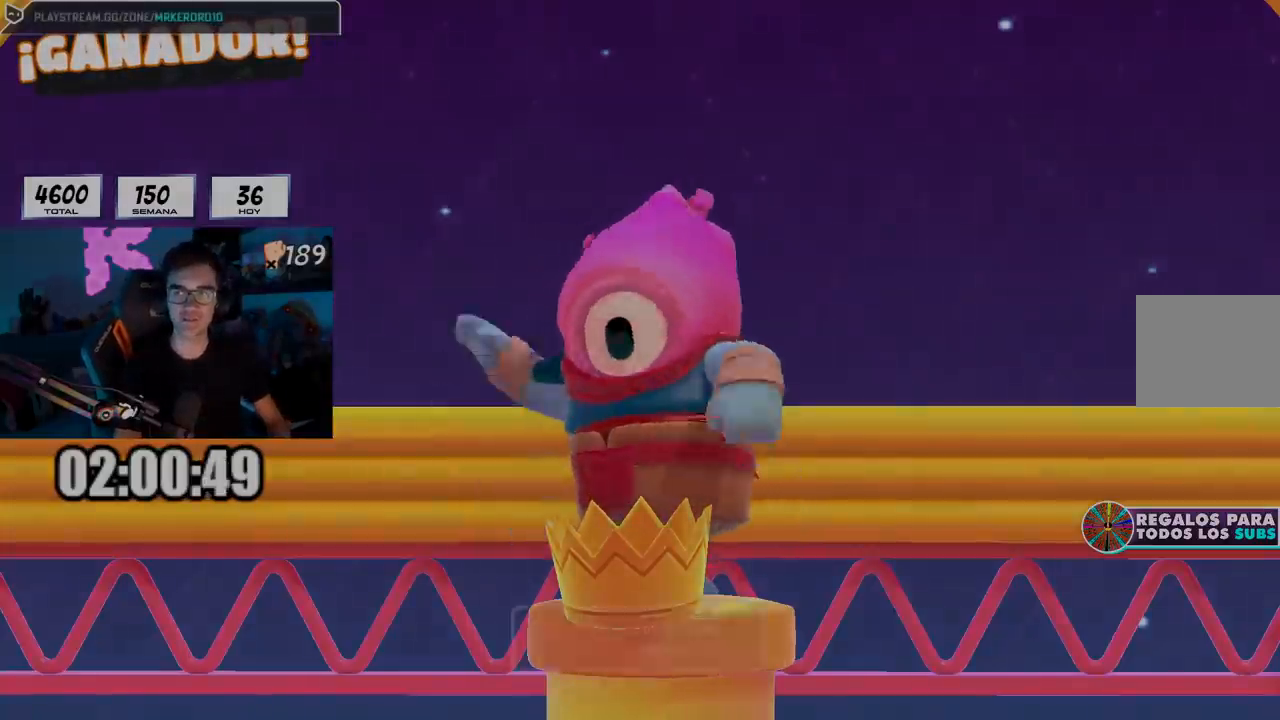
{"buttons": [], "left_stick": "center", "right_stick": "center", "events": []}
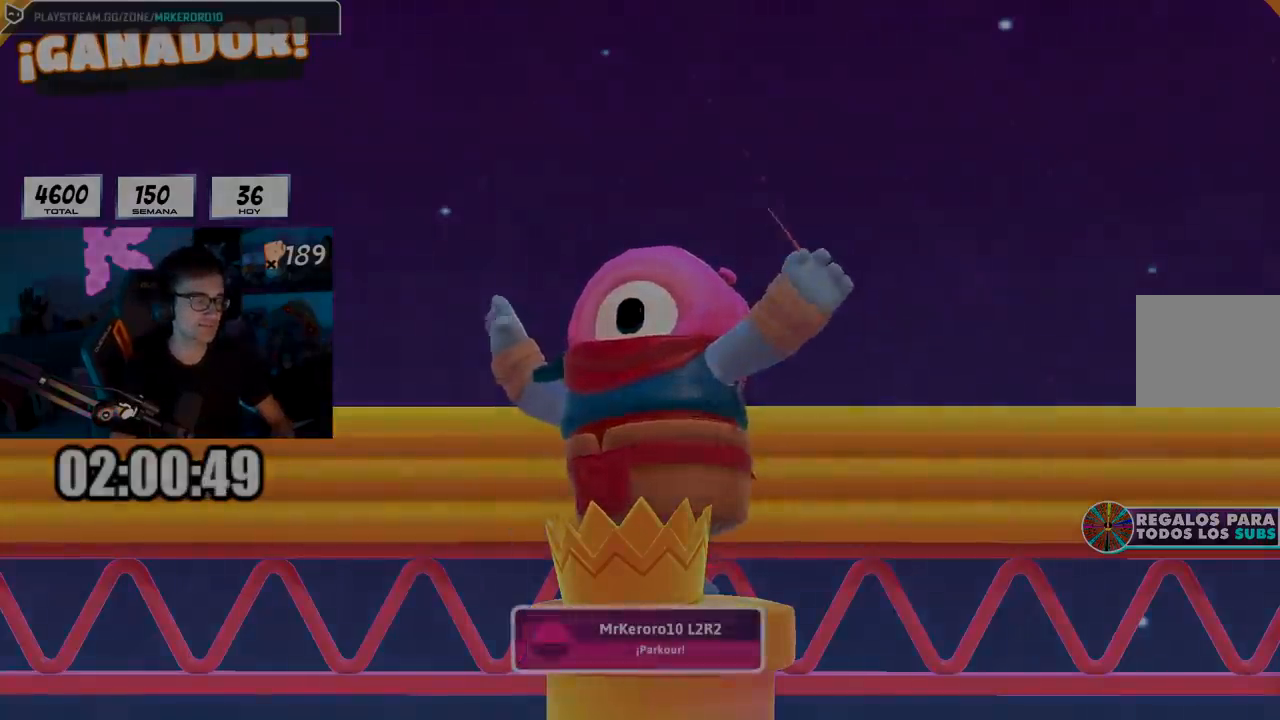
{"buttons": [], "left_stick": "center", "right_stick": "center", "events": []}